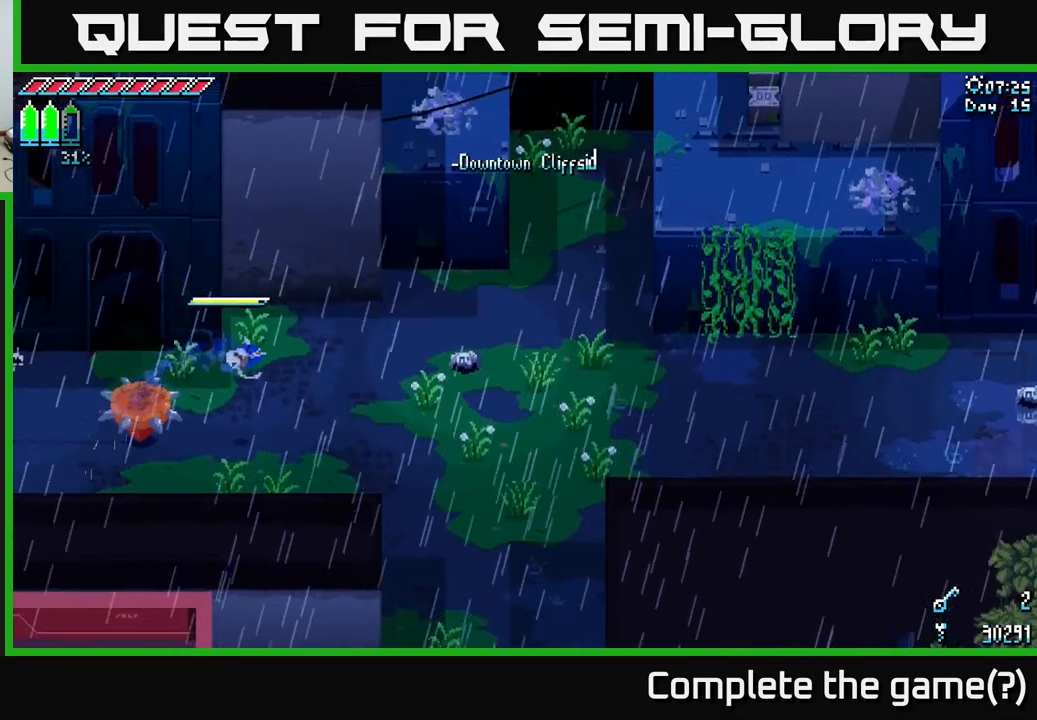
Gameplay with a controller (Xbox layout); each line is a JSON object with the inputs held at the frame after it. "events" lists button and stick changes between this image and that frame as [ms after this image, input, new state], when the widget could be followed in between.
{"buttons": [], "left_stick": "right", "right_stick": "center", "events": [[350, "R2", "down"], [433, "R2", "up"], [500, "X", "up"]]}
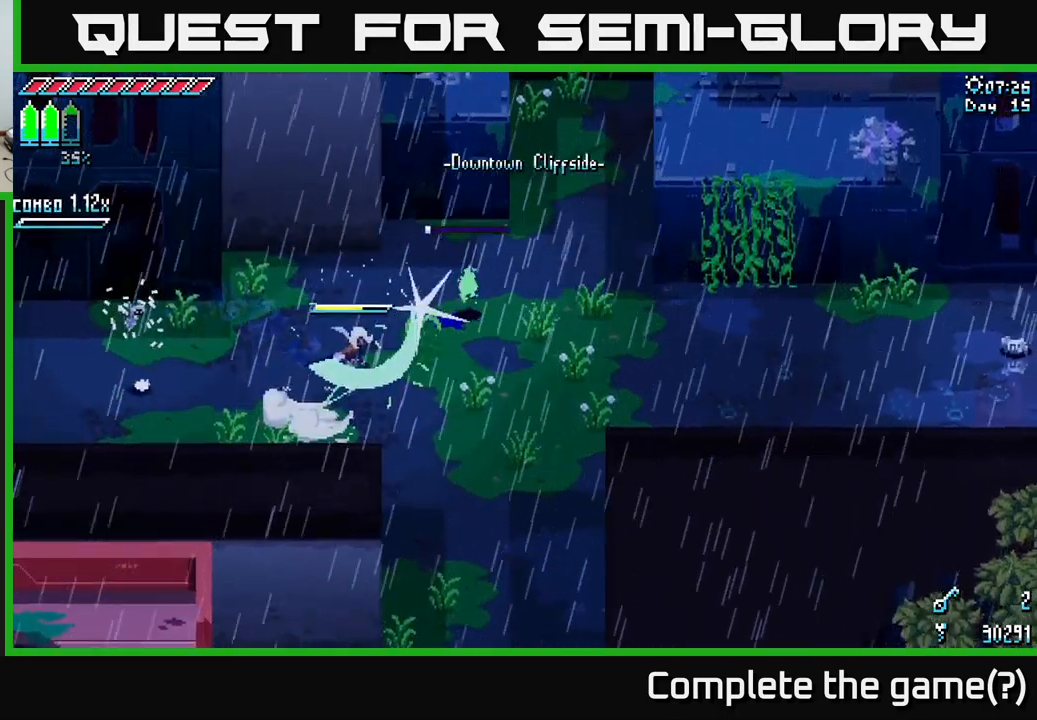
{"buttons": ["X"], "left_stick": "right", "right_stick": "center", "events": [[83, "left_stick", "center"], [183, "left_stick", "right"], [333, "X", "down"]]}
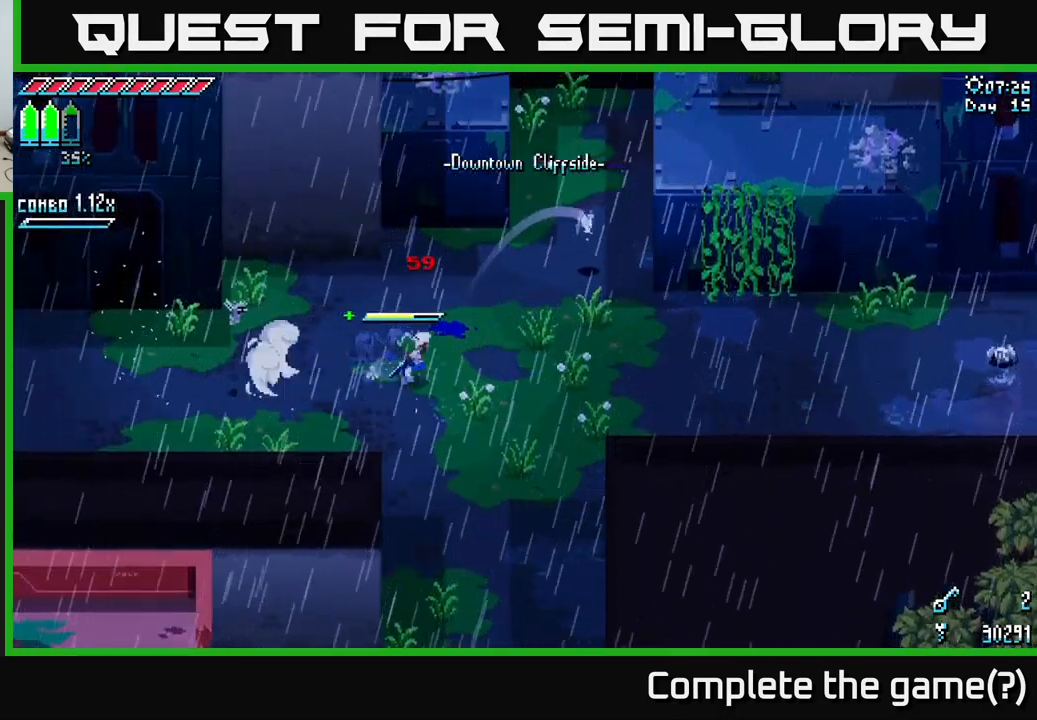
{"buttons": ["X"], "left_stick": "right", "right_stick": "center", "events": []}
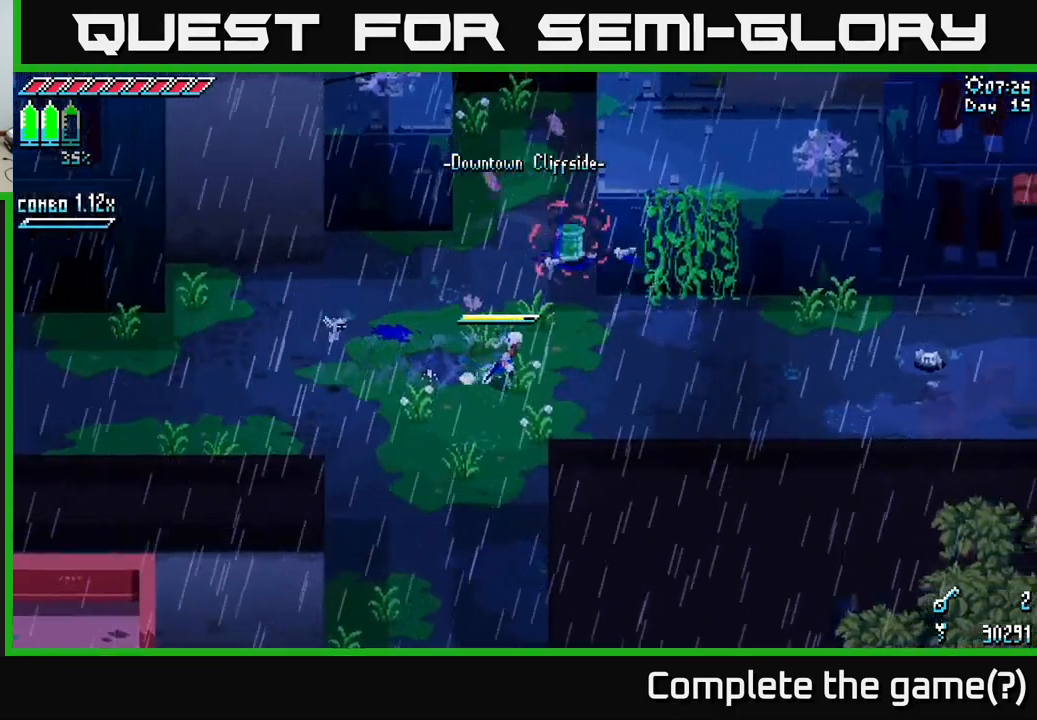
{"buttons": ["X"], "left_stick": "right", "right_stick": "center", "events": []}
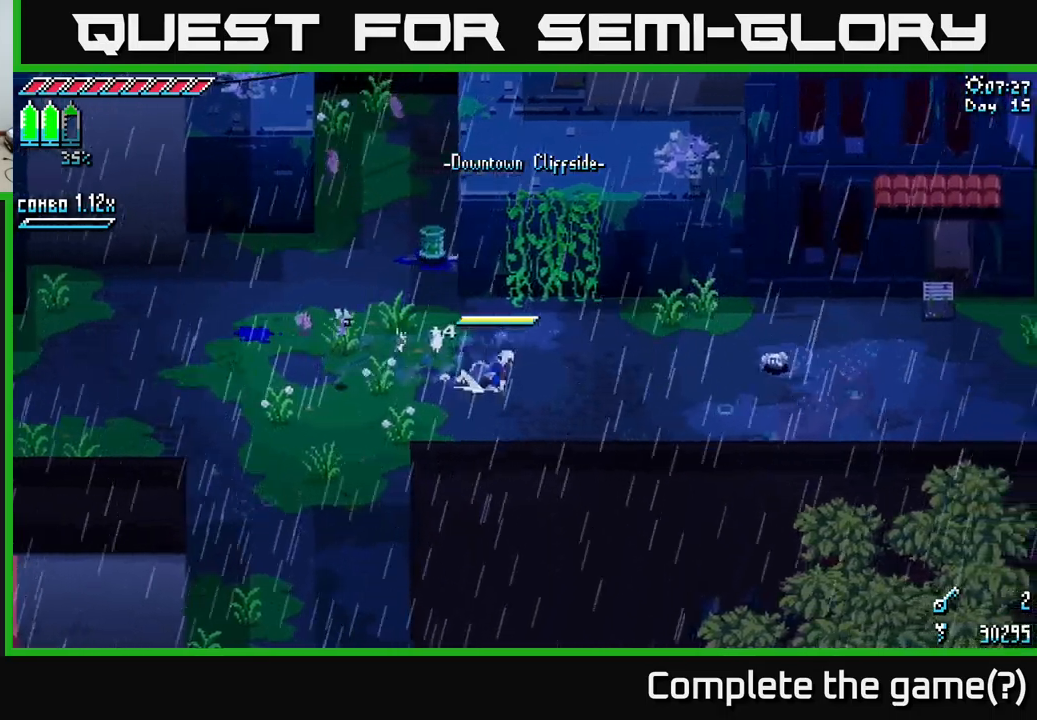
{"buttons": ["X"], "left_stick": "right", "right_stick": "center", "events": [[34, "A", "down"], [150, "A", "up"], [217, "R2", "down"], [367, "R2", "up"]]}
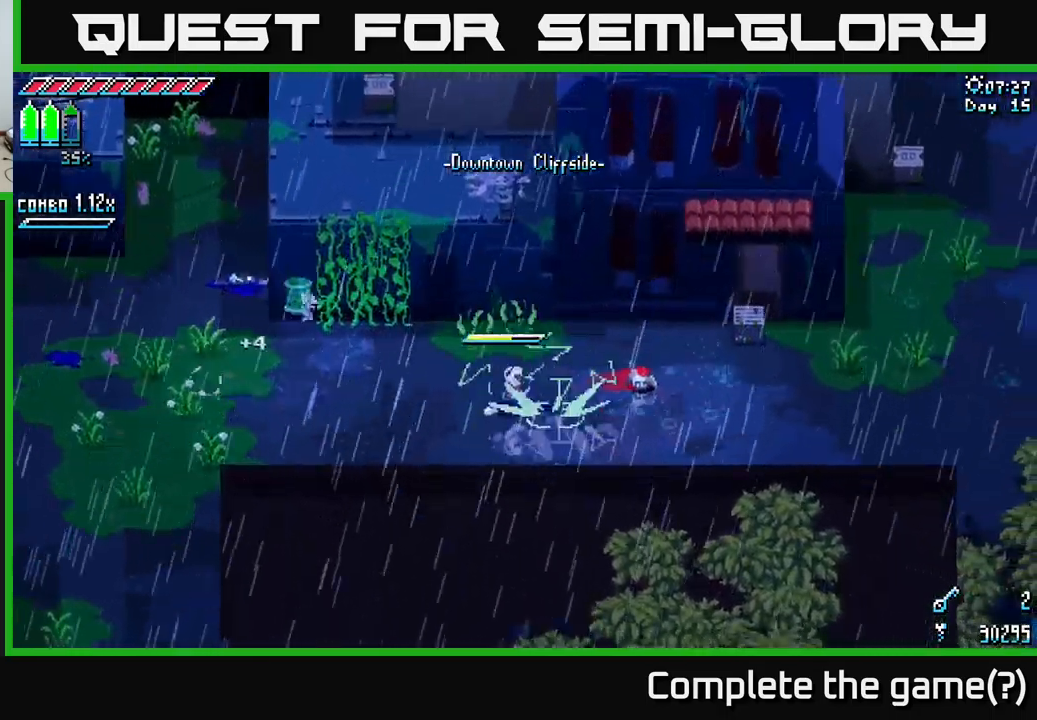
{"buttons": [], "left_stick": "right", "right_stick": "center", "events": [[50, "X", "up"], [384, "R2", "down"], [500, "R2", "up"]]}
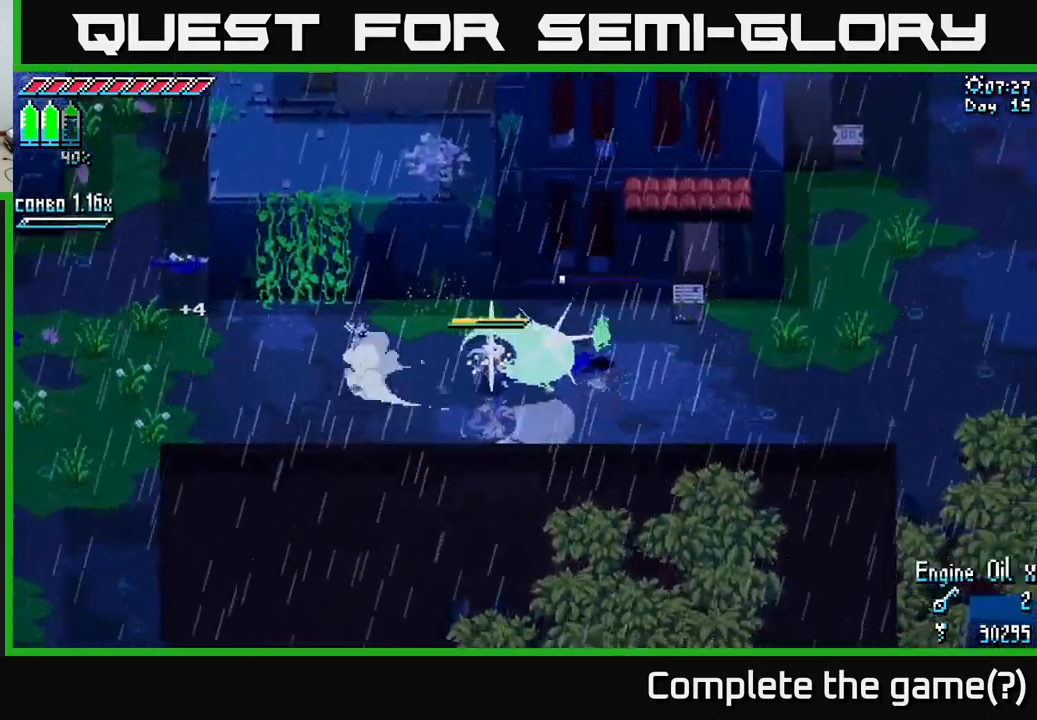
{"buttons": [], "left_stick": "right", "right_stick": "center", "events": []}
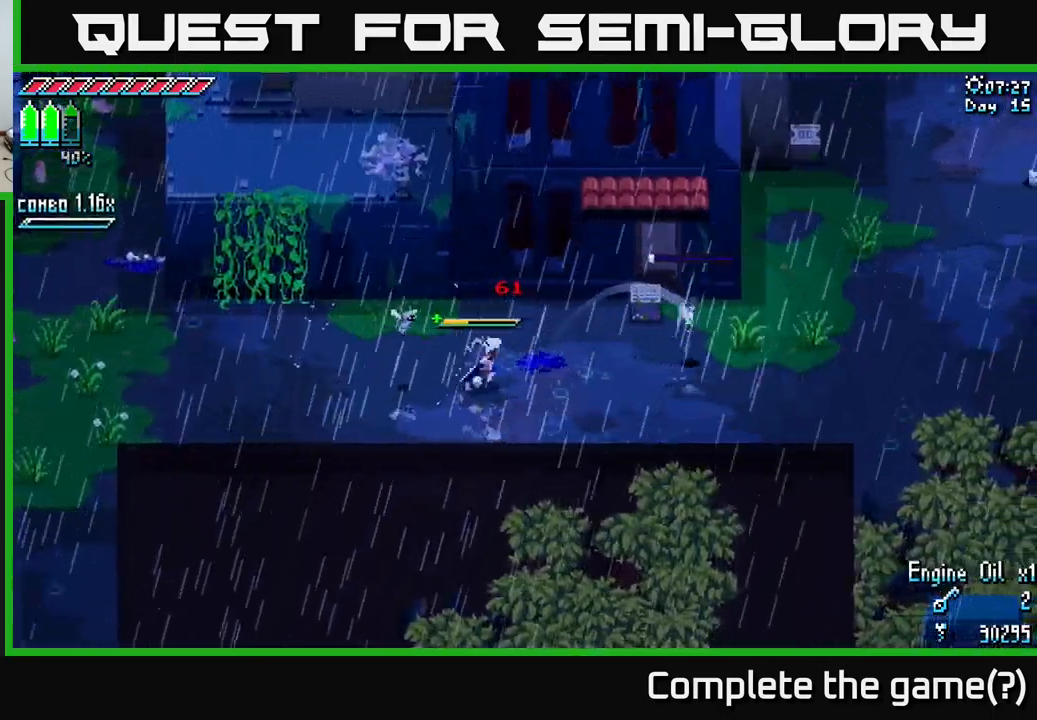
{"buttons": ["X"], "left_stick": "right", "right_stick": "center", "events": [[67, "X", "down"]]}
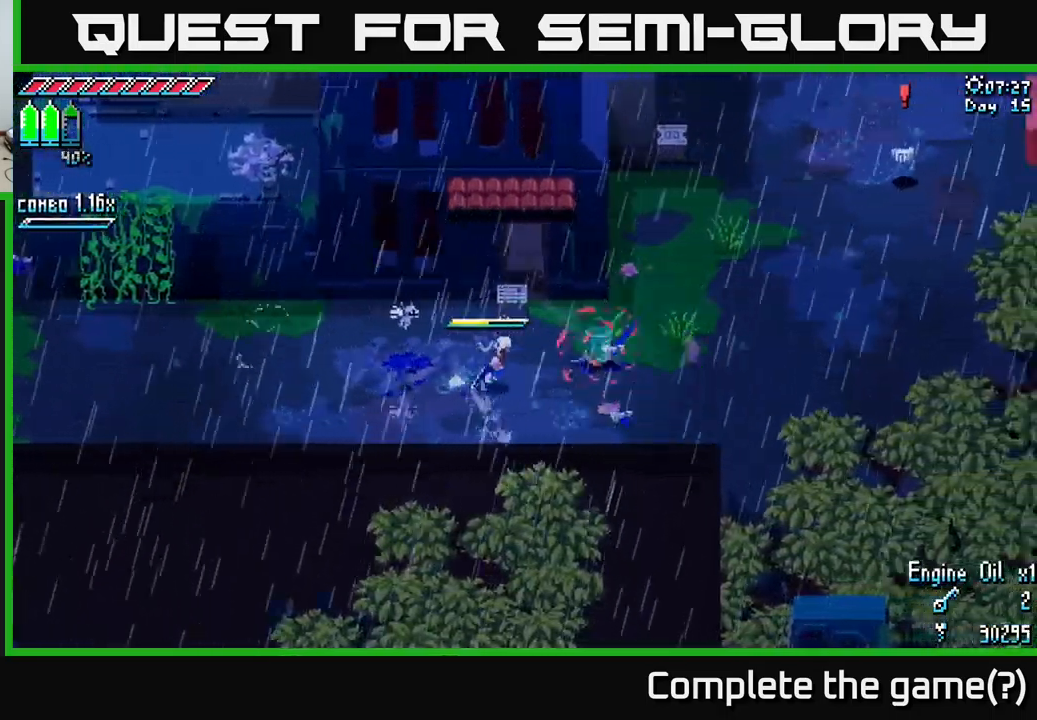
{"buttons": ["X"], "left_stick": "right", "right_stick": "center", "events": []}
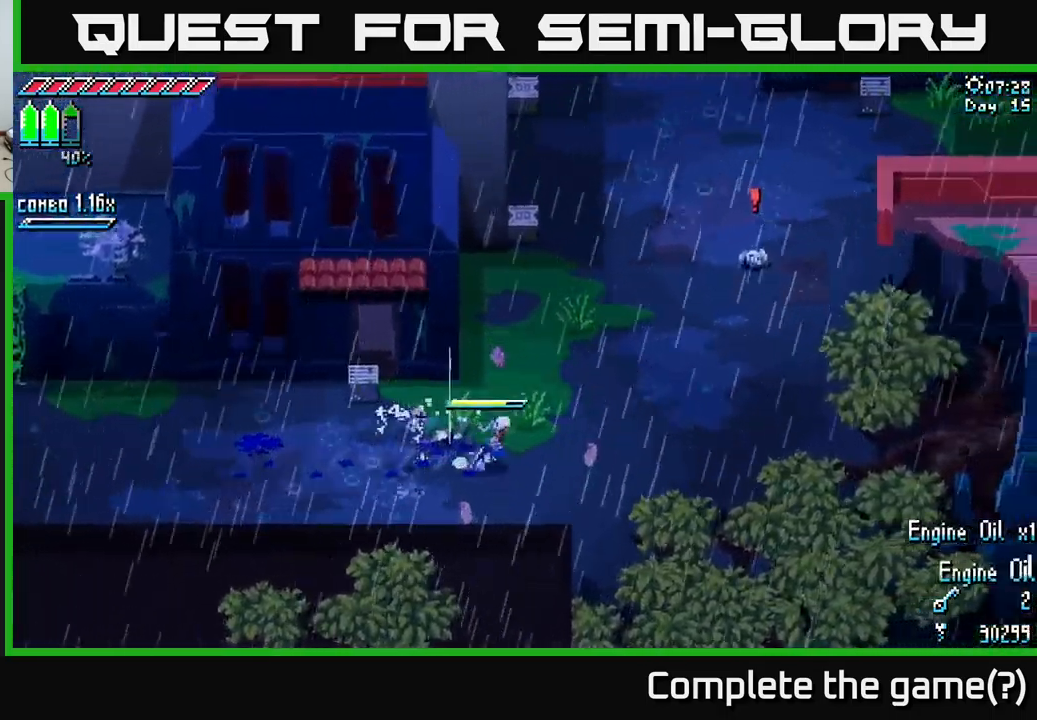
{"buttons": ["X"], "left_stick": "up-right", "right_stick": "center", "events": [[67, "left_stick", "up-right"], [417, "A", "down"], [467, "A", "up"]]}
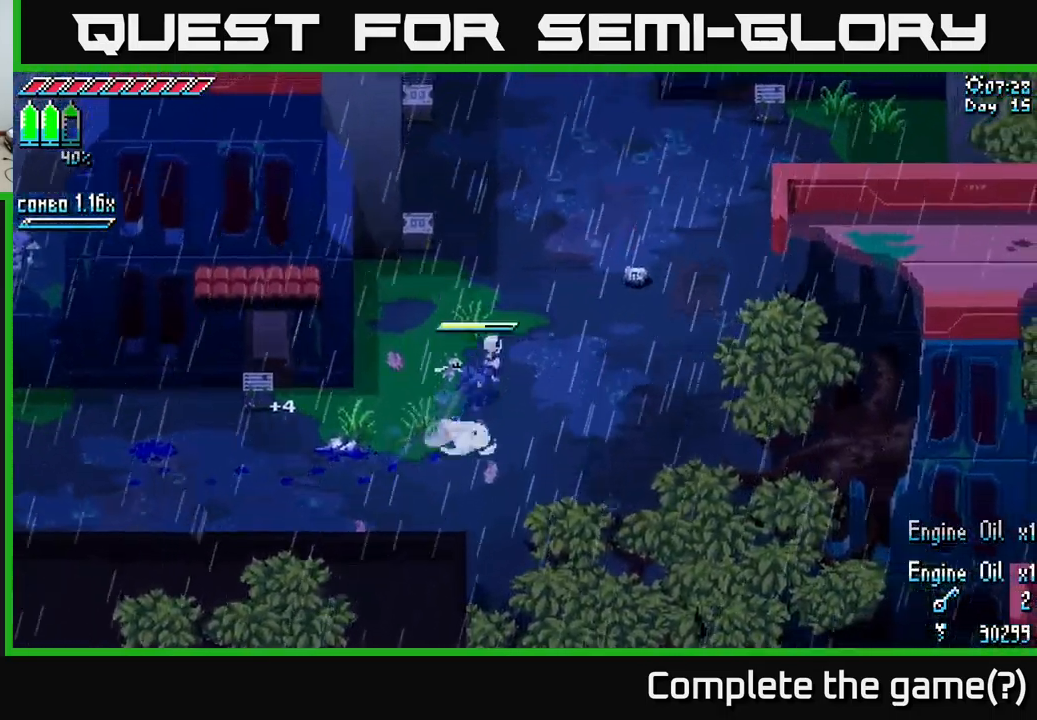
{"buttons": [], "left_stick": "up-right", "right_stick": "center", "events": [[17, "R2", "down"], [150, "R2", "up"], [417, "X", "up"]]}
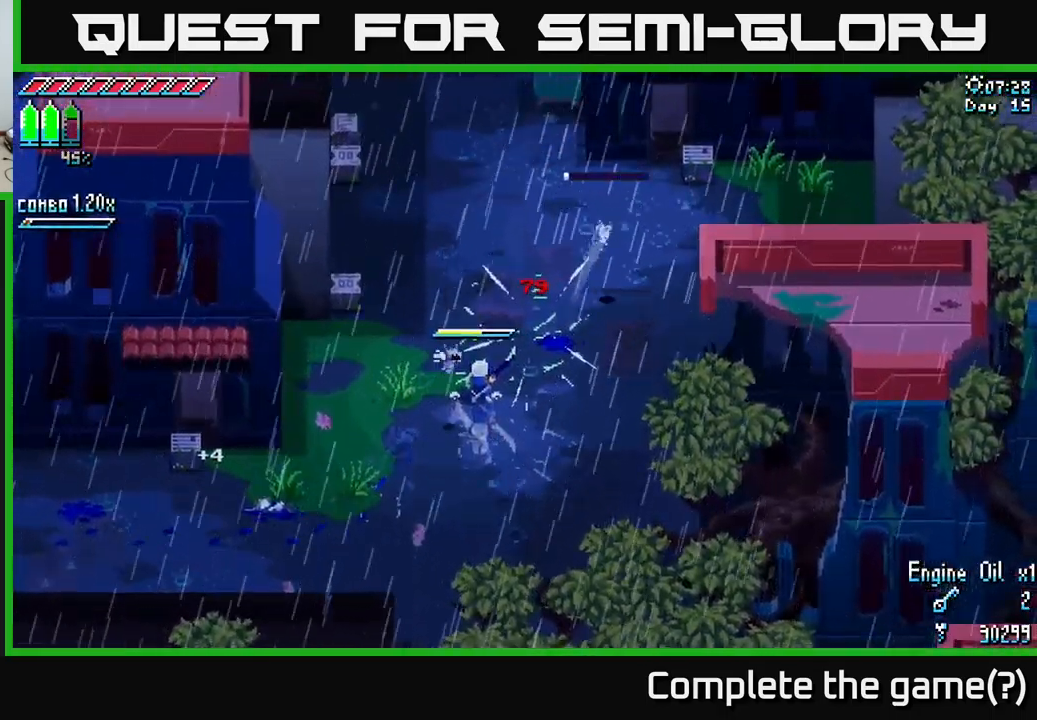
{"buttons": ["X"], "left_stick": "up-right", "right_stick": "center", "events": [[284, "X", "down"]]}
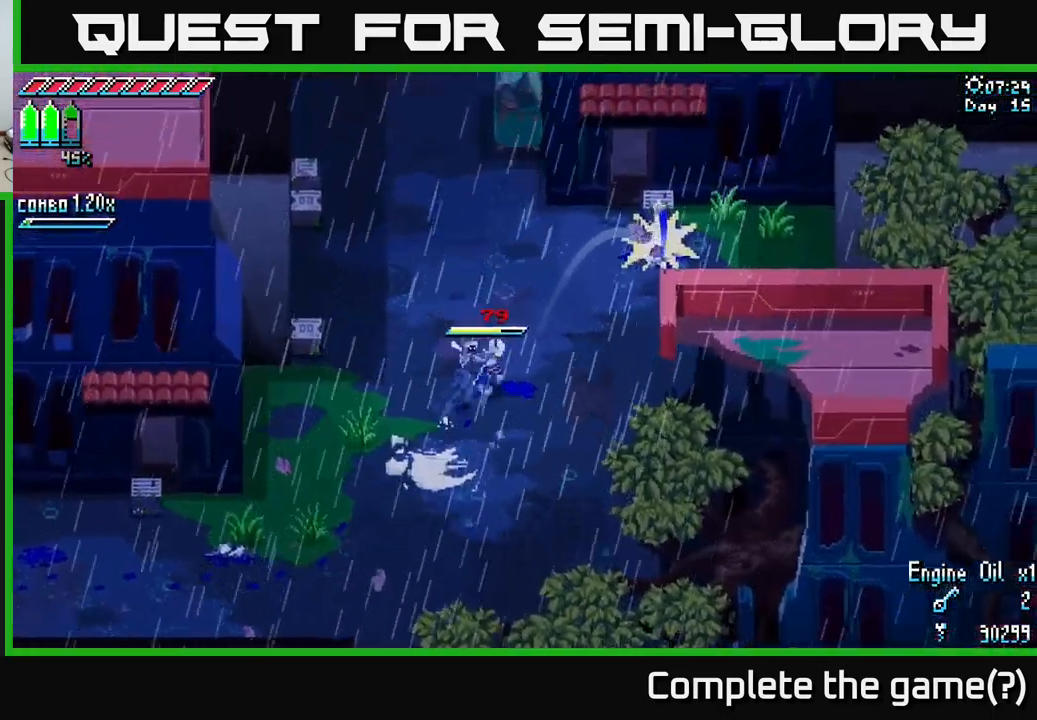
{"buttons": ["X"], "left_stick": "up-right", "right_stick": "center", "events": []}
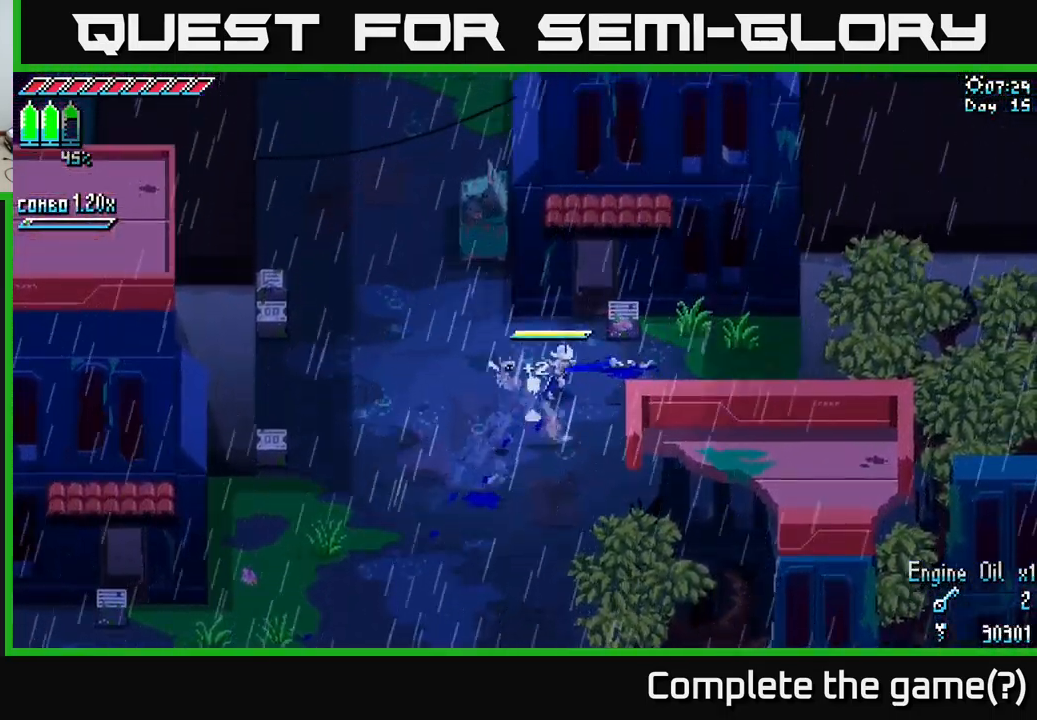
{"buttons": ["X"], "left_stick": "right", "right_stick": "center", "events": [[167, "left_stick", "right"]]}
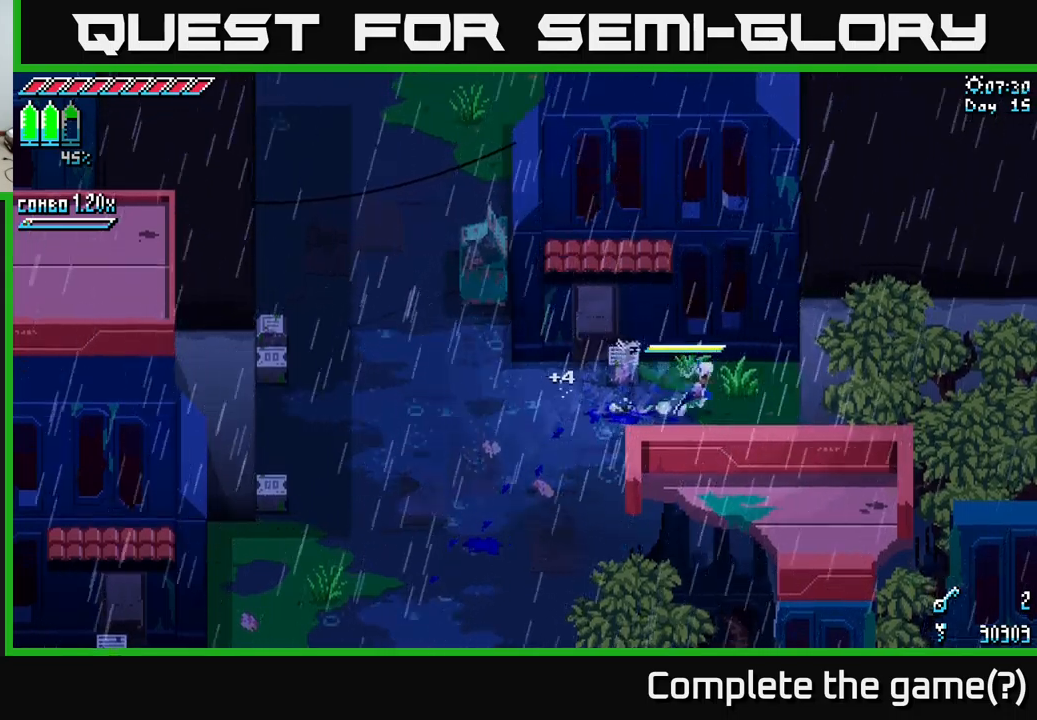
{"buttons": ["X"], "left_stick": "right", "right_stick": "center", "events": [[283, "A", "down"], [383, "A", "up"]]}
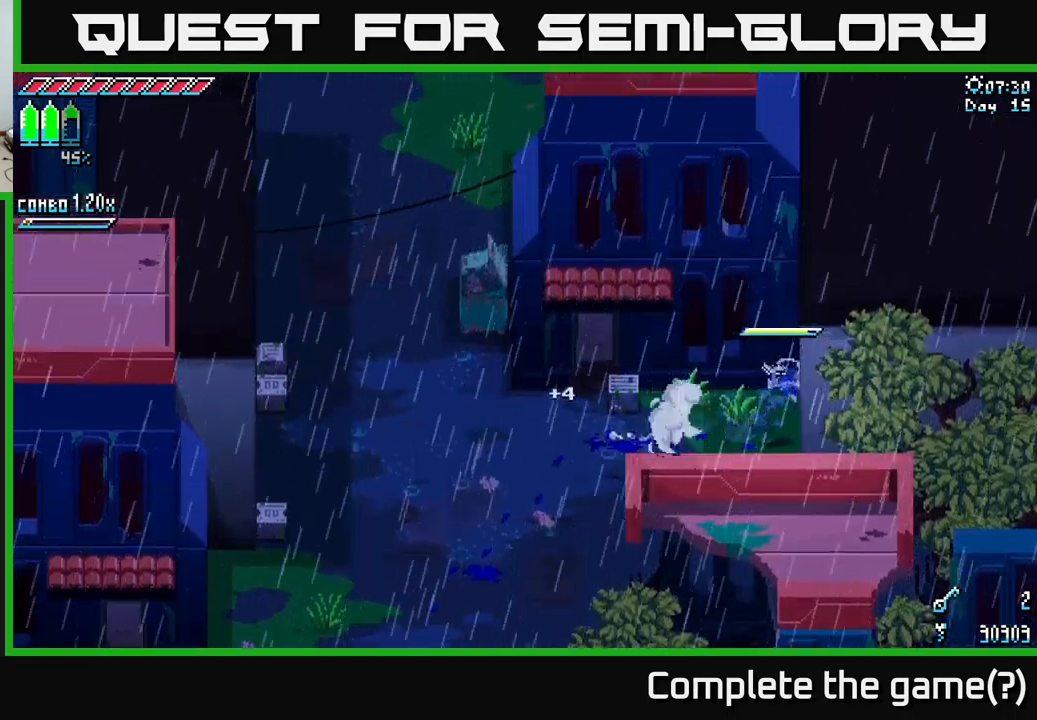
{"buttons": [], "left_stick": "center", "right_stick": "center", "events": [[483, "left_stick", "center"], [500, "X", "up"]]}
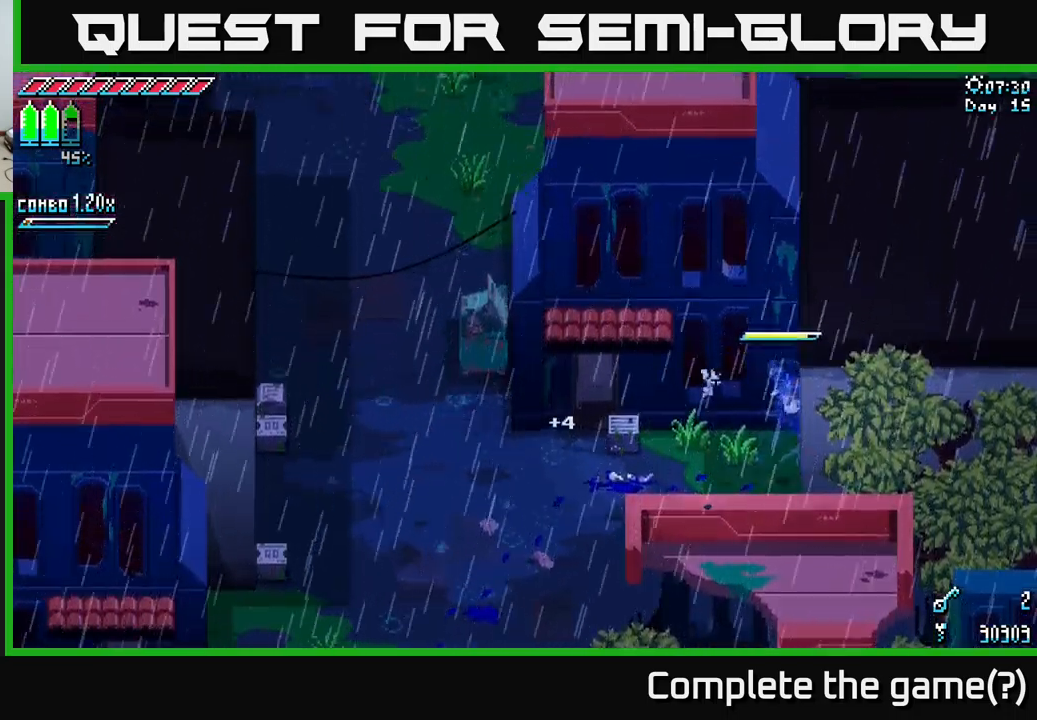
{"buttons": [], "left_stick": "center", "right_stick": "center", "events": [[116, "SELECT", "down"], [266, "SELECT", "up"]]}
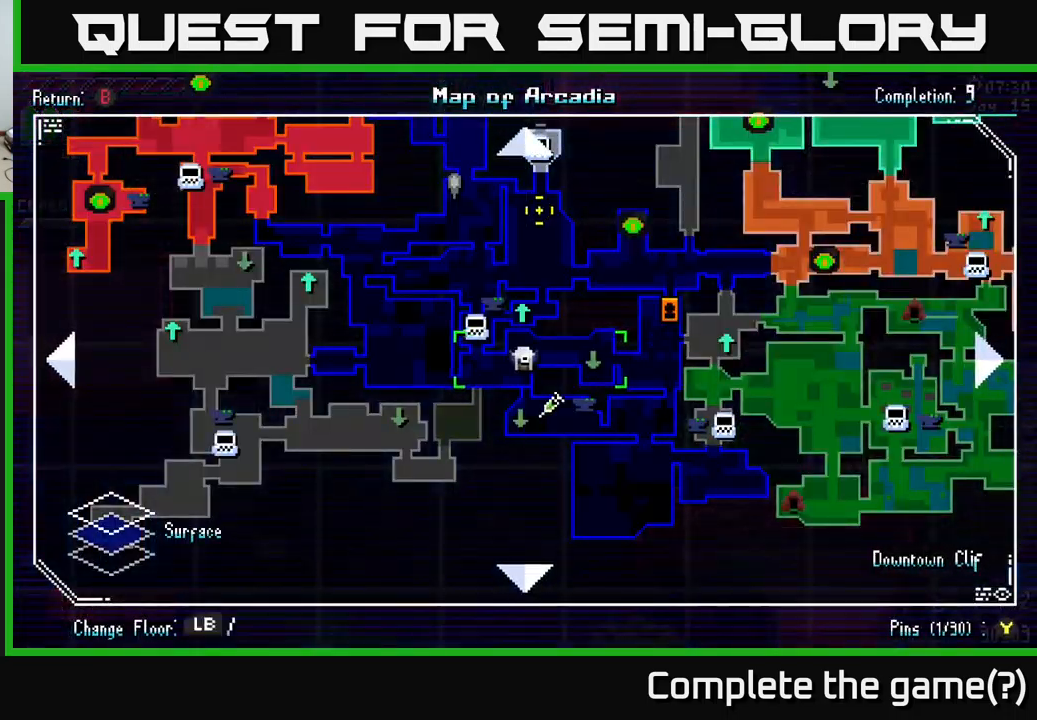
{"buttons": [], "left_stick": "center", "right_stick": "center", "events": []}
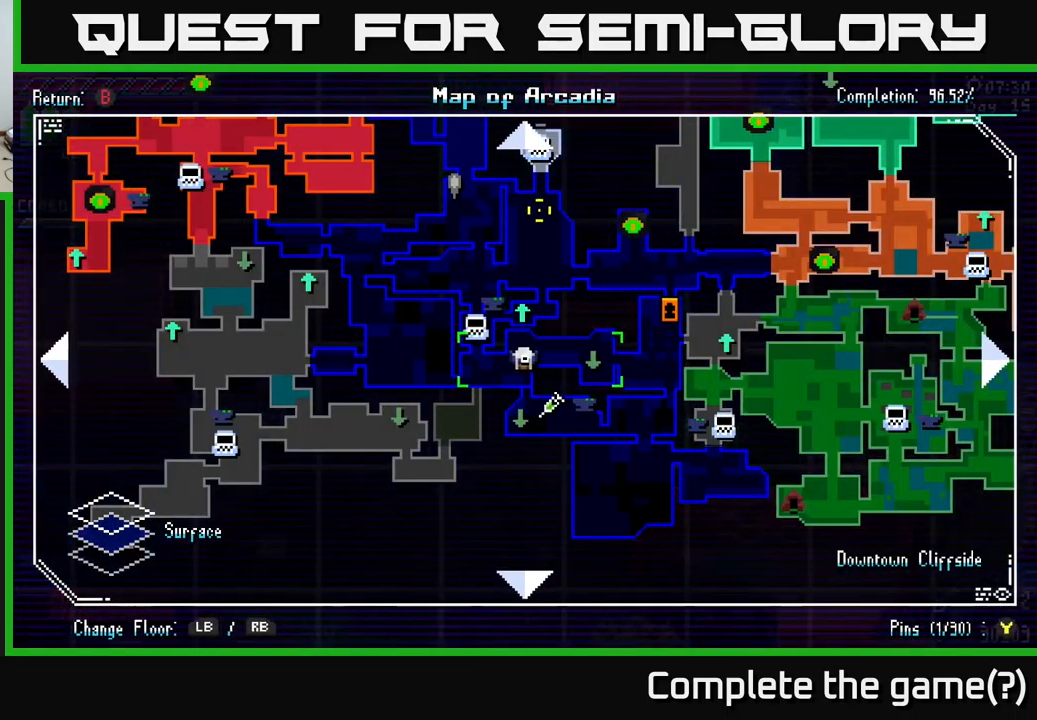
{"buttons": [], "left_stick": "center", "right_stick": "center", "events": []}
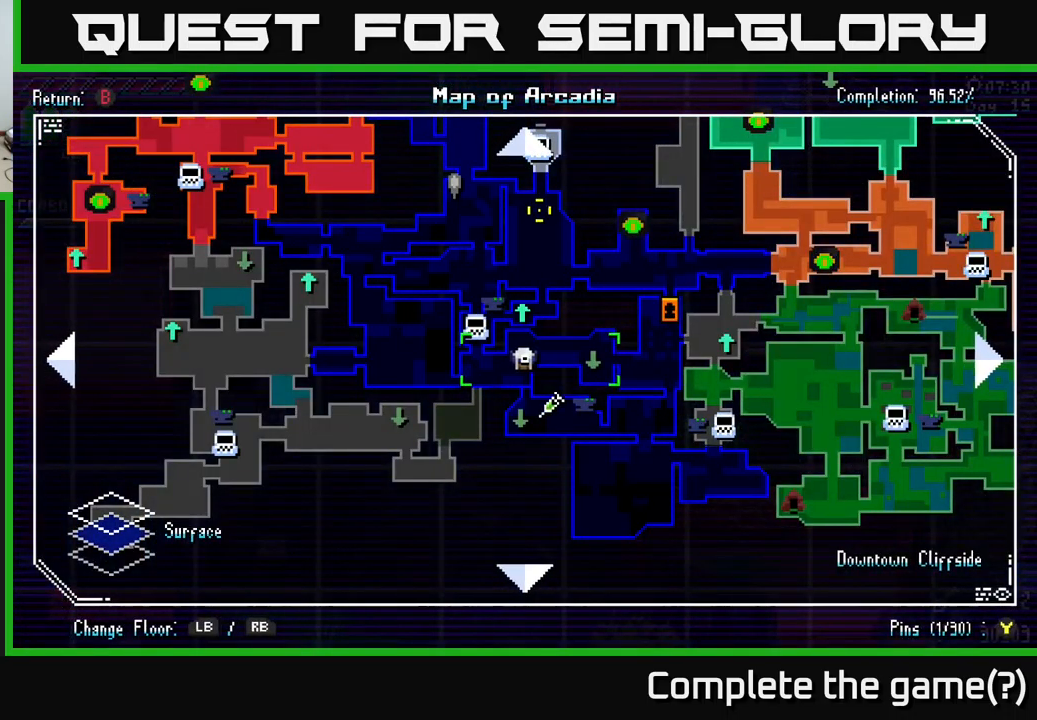
{"buttons": [], "left_stick": "center", "right_stick": "center", "events": [[200, "left_stick", "up"], [400, "left_stick", "center"]]}
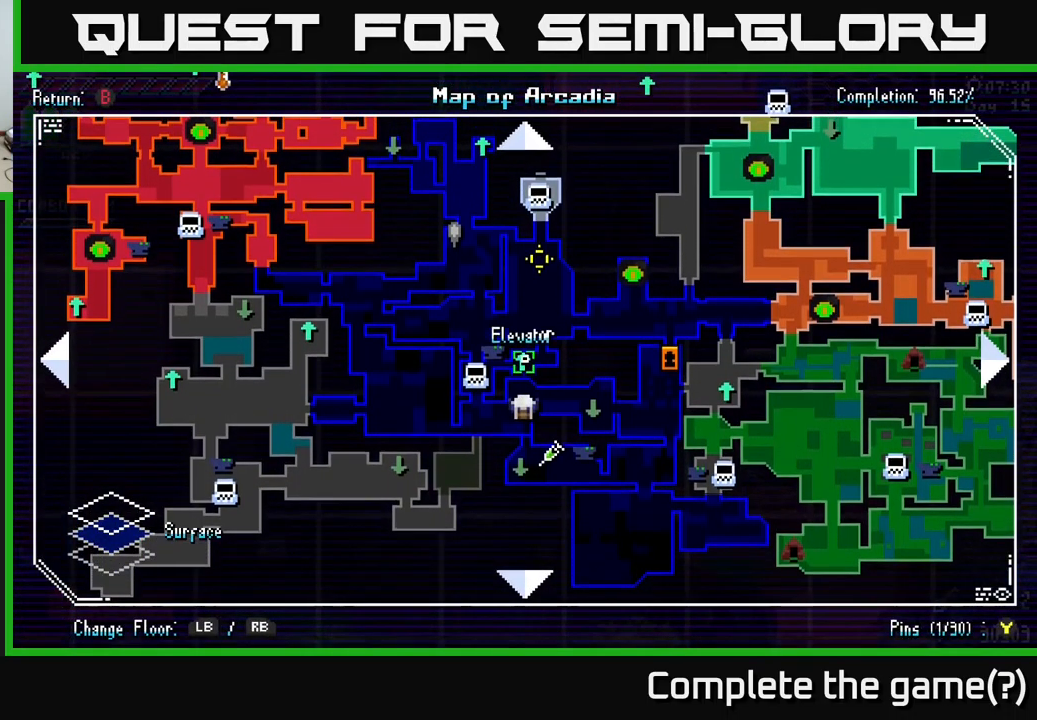
{"buttons": [], "left_stick": "center", "right_stick": "center", "events": []}
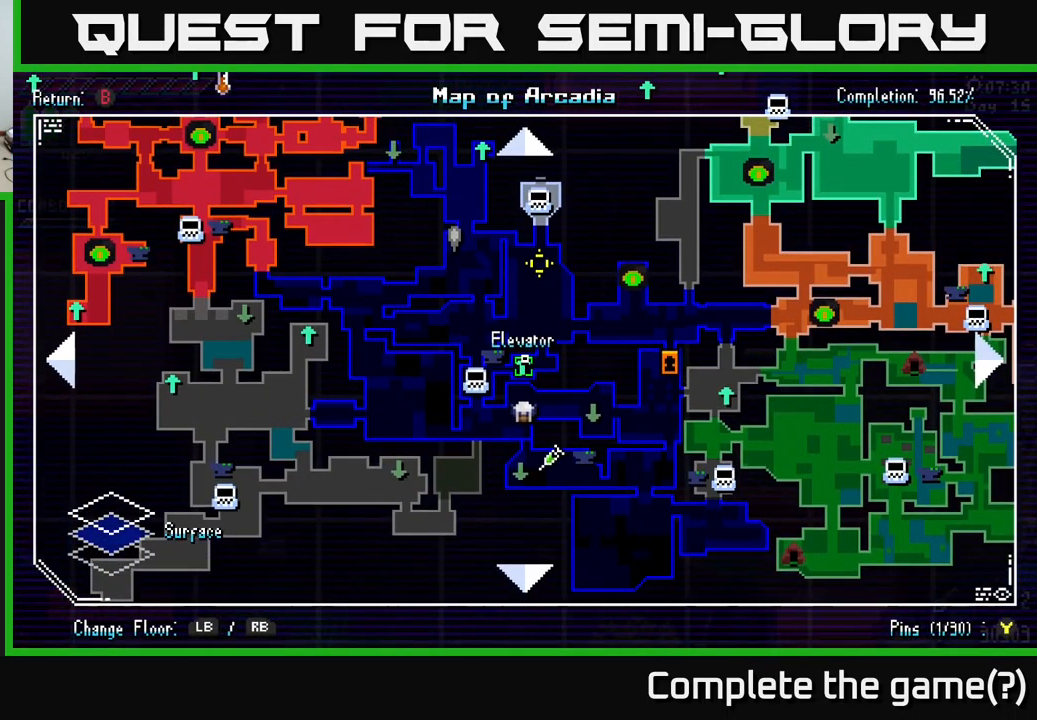
{"buttons": [], "left_stick": "center", "right_stick": "center", "events": [[50, "left_stick", "up"], [166, "left_stick", "center"]]}
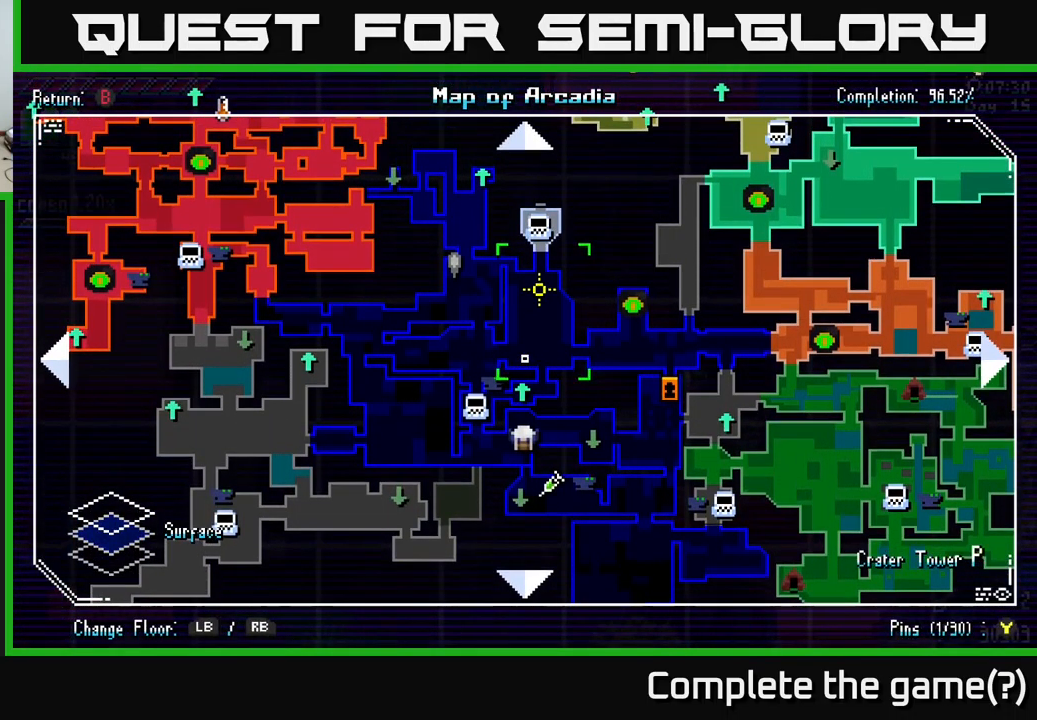
{"buttons": [], "left_stick": "center", "right_stick": "center", "events": []}
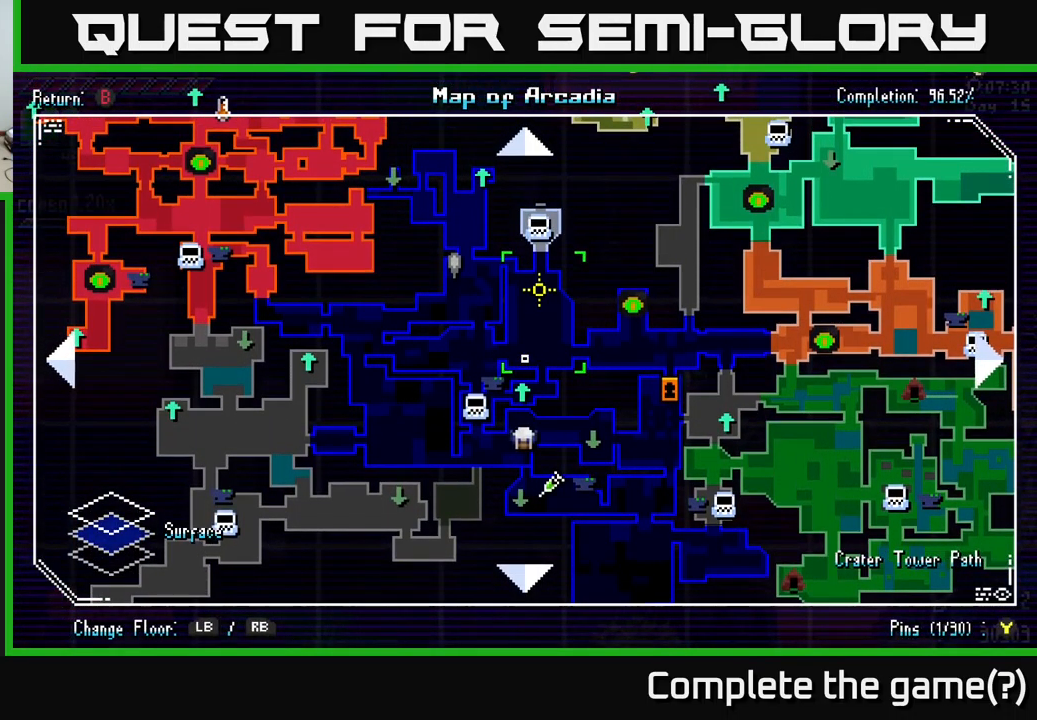
{"buttons": [], "left_stick": "center", "right_stick": "center", "events": [[400, "SELECT", "down"], [450, "SELECT", "up"]]}
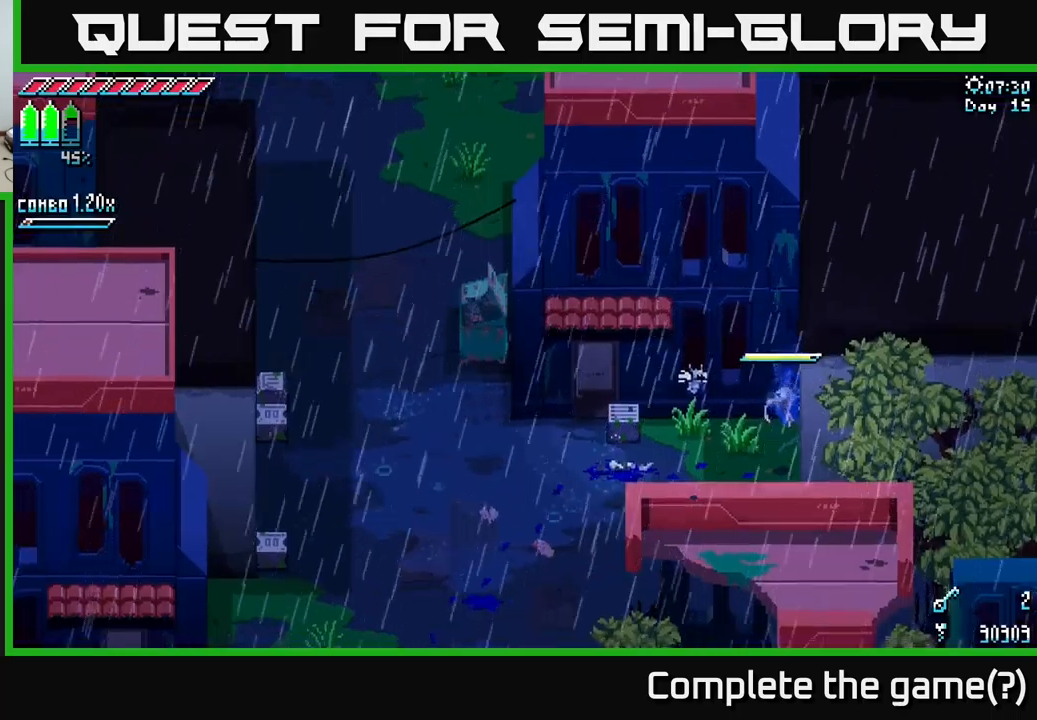
{"buttons": ["X"], "left_stick": "down-left", "right_stick": "center", "events": [[100, "X", "down"], [100, "left_stick", "down-left"], [300, "A", "down"], [433, "A", "up"]]}
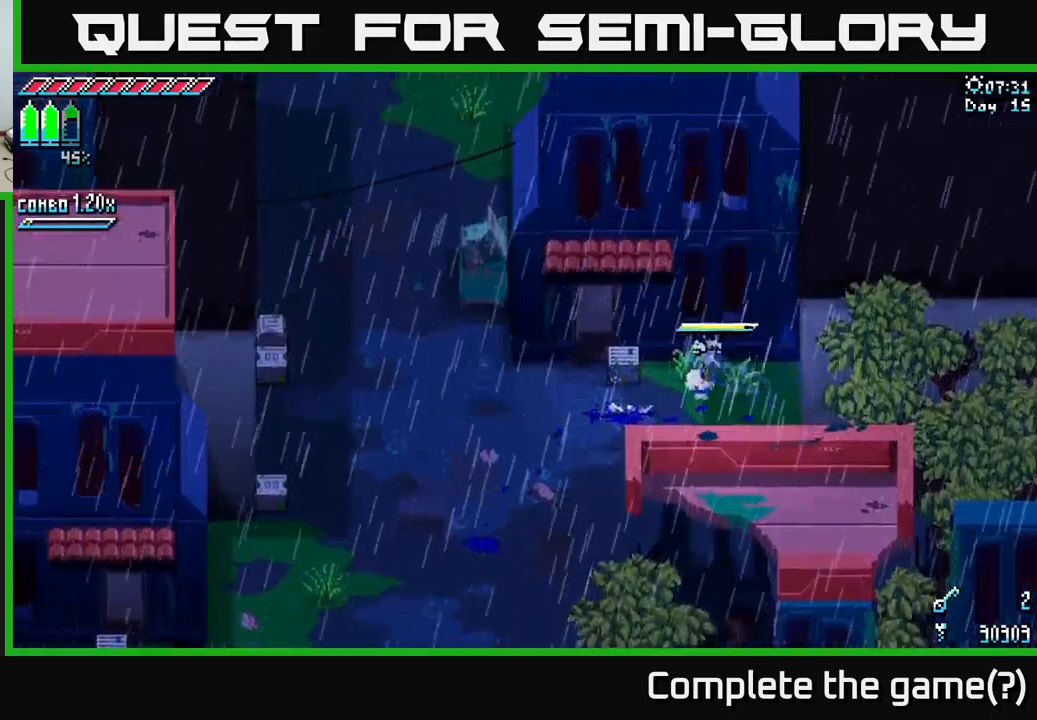
{"buttons": ["X"], "left_stick": "down-left", "right_stick": "center", "events": [[67, "A", "down"], [183, "A", "up"]]}
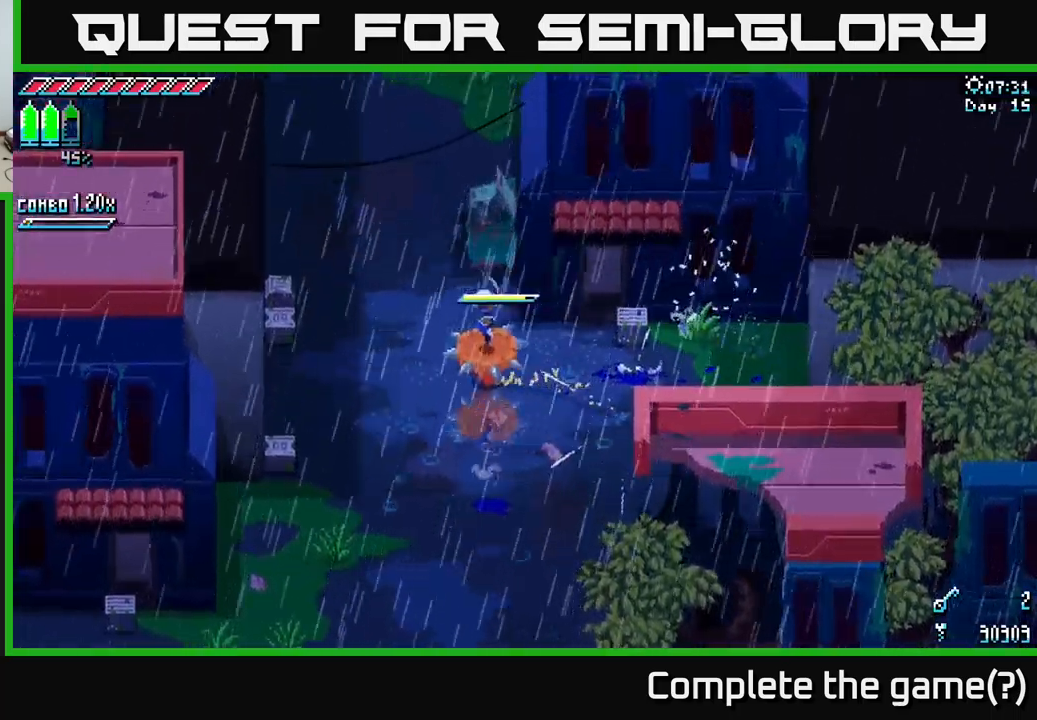
{"buttons": ["A", "X"], "left_stick": "down", "right_stick": "center", "events": [[117, "left_stick", "down"], [400, "A", "down"]]}
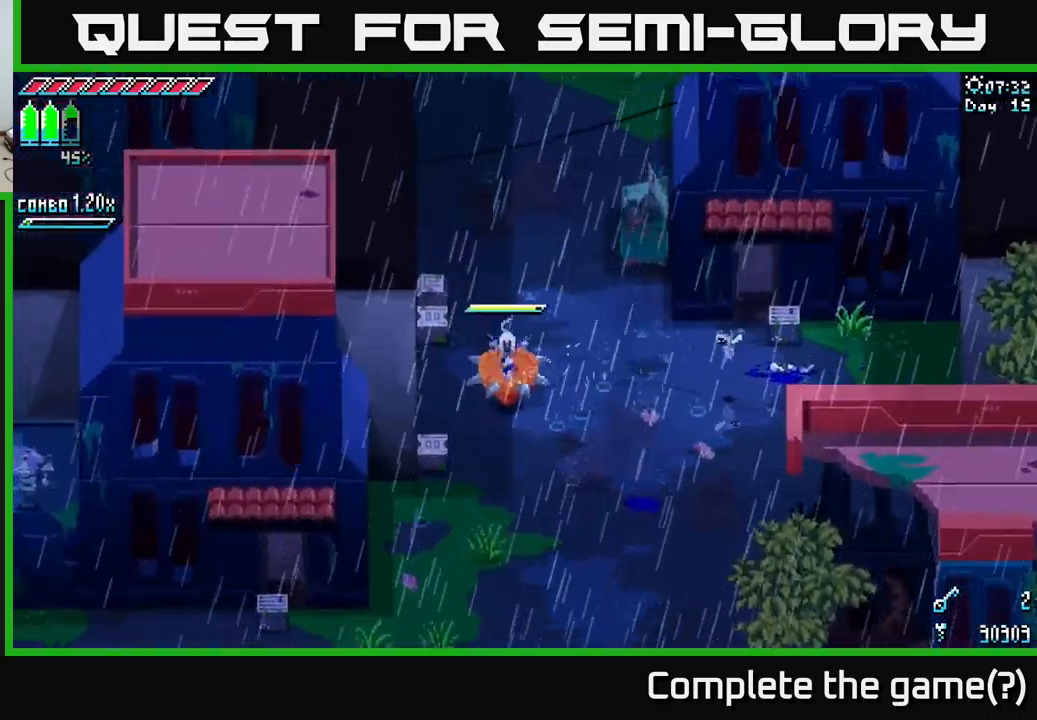
{"buttons": ["X"], "left_stick": "down-left", "right_stick": "center", "events": [[17, "A", "up"], [200, "A", "down"], [317, "A", "up"], [500, "left_stick", "down-left"]]}
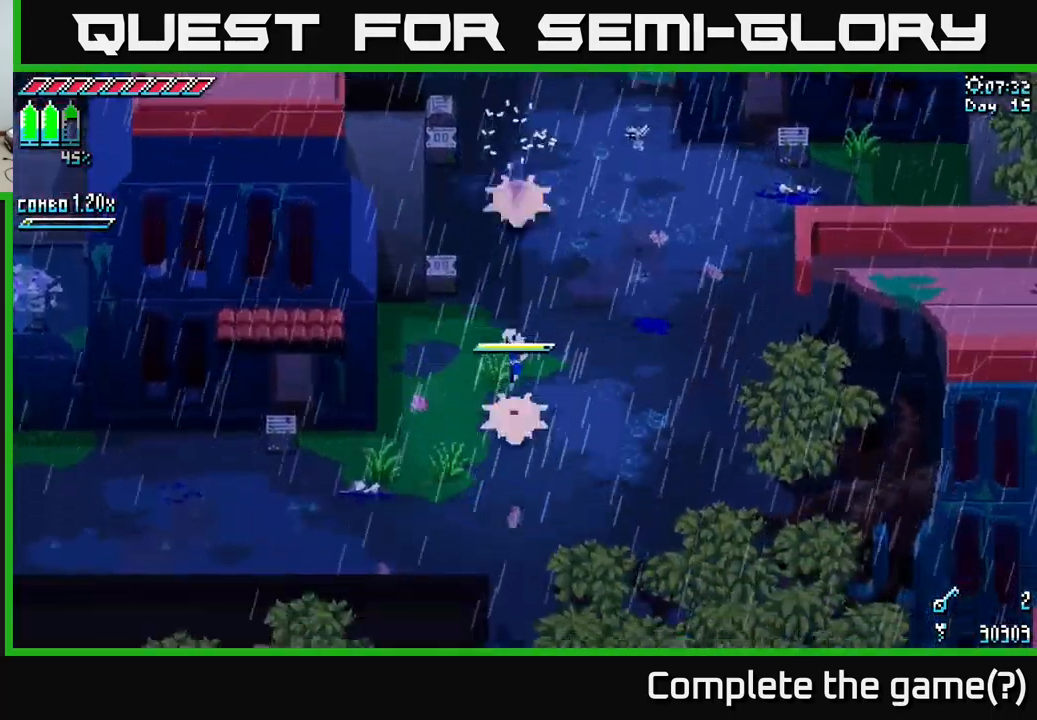
{"buttons": ["A", "X"], "left_stick": "left", "right_stick": "center", "events": [[200, "A", "down"], [233, "left_stick", "left"], [300, "A", "up"], [450, "A", "down"]]}
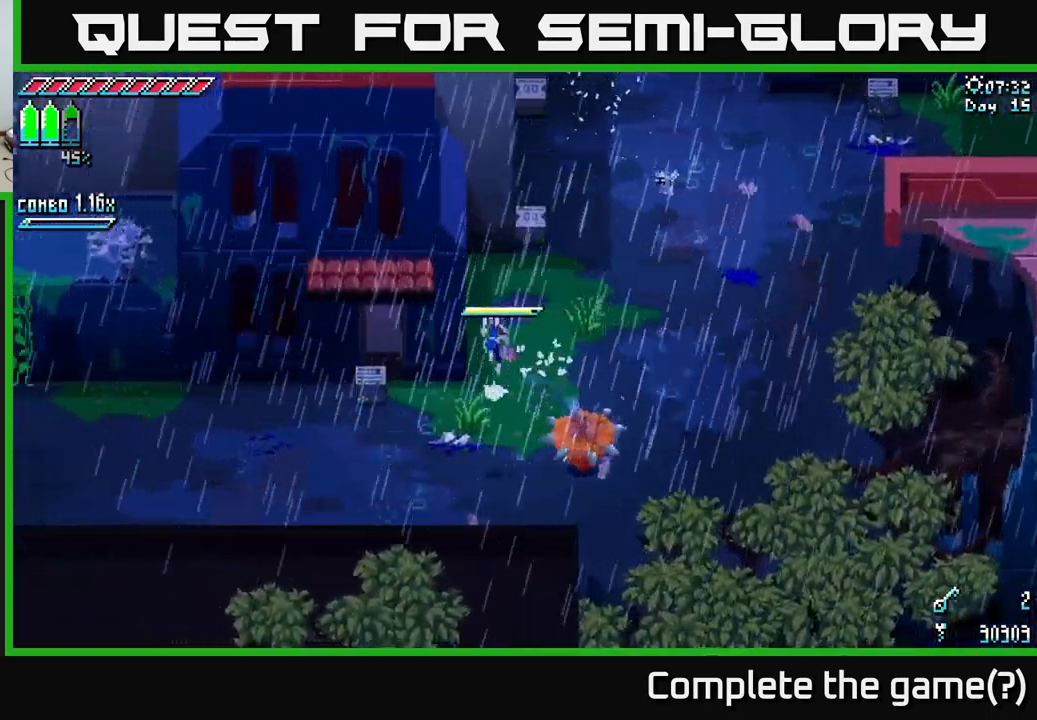
{"buttons": ["X"], "left_stick": "left", "right_stick": "center", "events": [[67, "A", "up"]]}